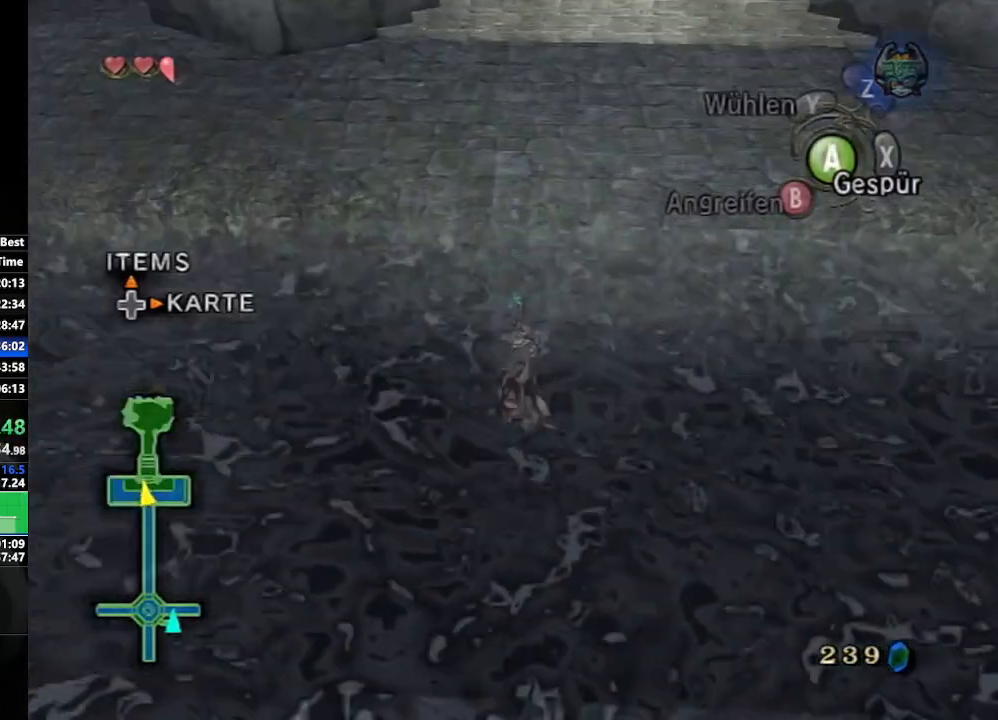
Gameplay with a controller (Nintendo layout); each line is a JSON object with the inputs held at the frame after it. "events" lists button and stick changes between this image and that frame as [ms after this image, input, new state], when the widget could be followed in between. Not read: L3 R3.
{"buttons": ["A"], "left_stick": "up", "right_stick": "center", "events": [[83, "A", "up"], [167, "A", "down"], [267, "A", "up"], [333, "A", "down"], [417, "A", "up"], [467, "A", "down"]]}
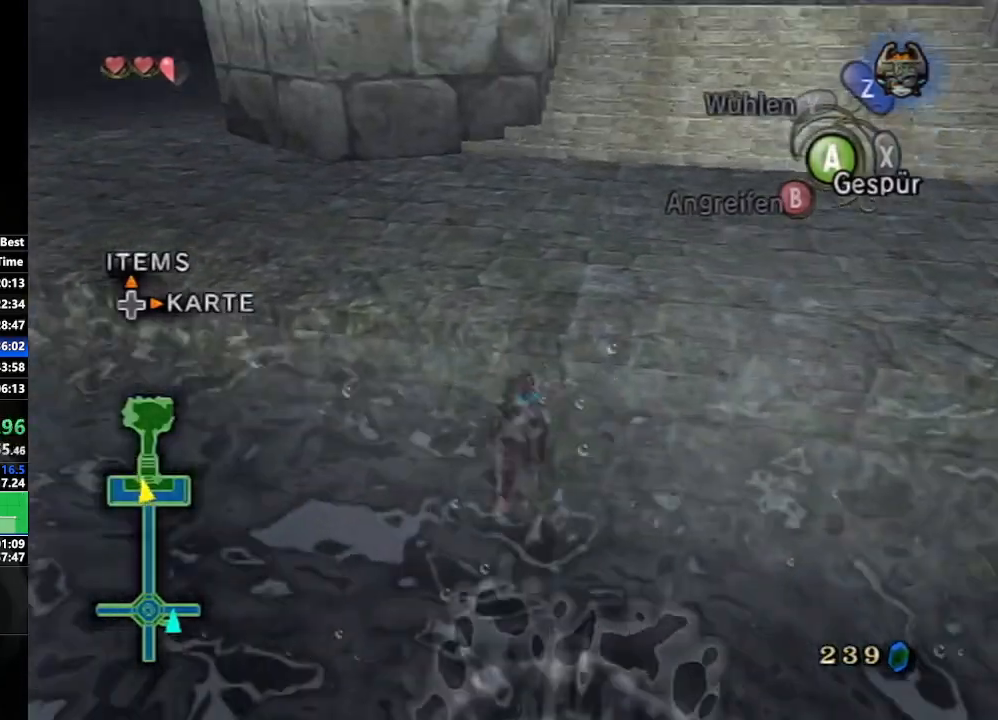
{"buttons": [], "left_stick": "up", "right_stick": "center", "events": [[83, "A", "up"]]}
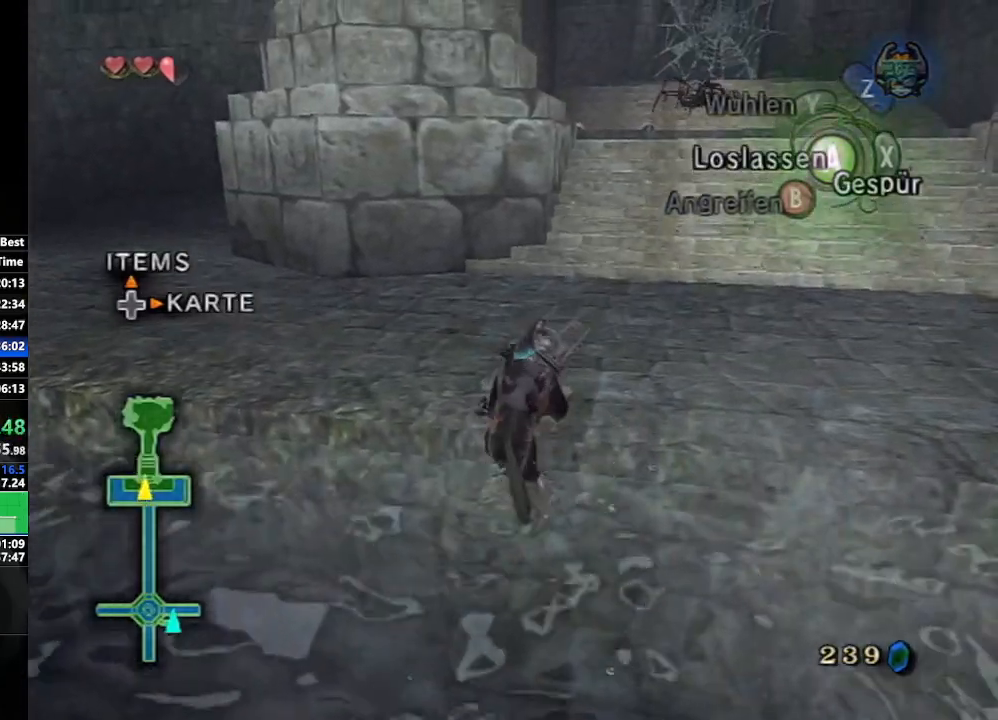
{"buttons": ["A"], "left_stick": "up", "right_stick": "center", "events": [[300, "A", "down"], [333, "A", "up"], [417, "A", "down"]]}
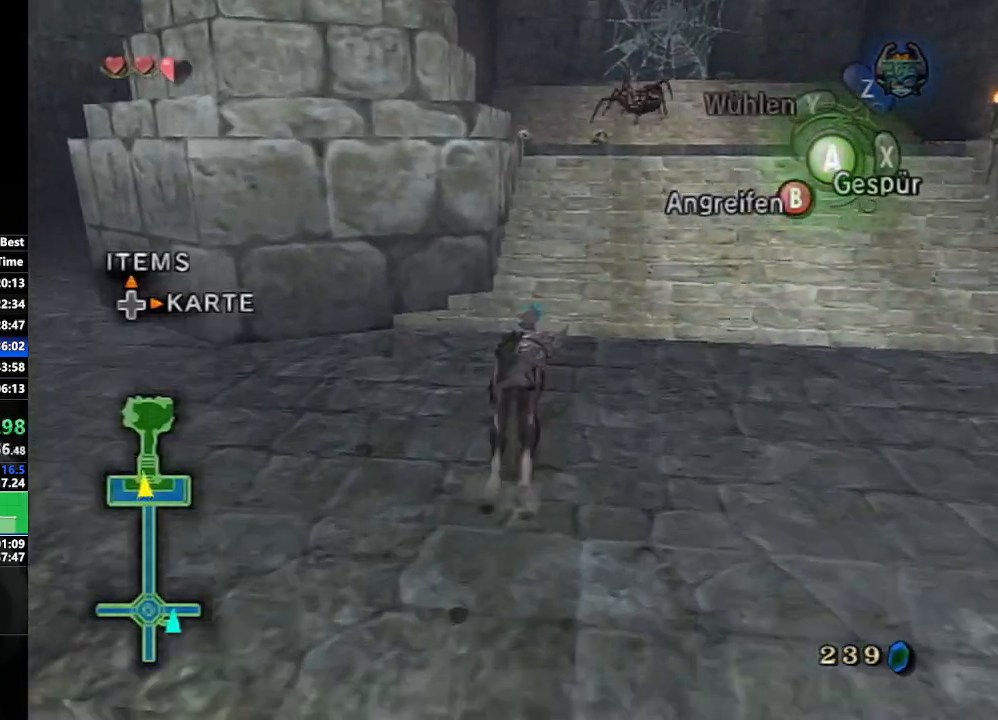
{"buttons": [], "left_stick": "up", "right_stick": "center", "events": [[17, "A", "up"], [83, "A", "down"], [200, "A", "up"]]}
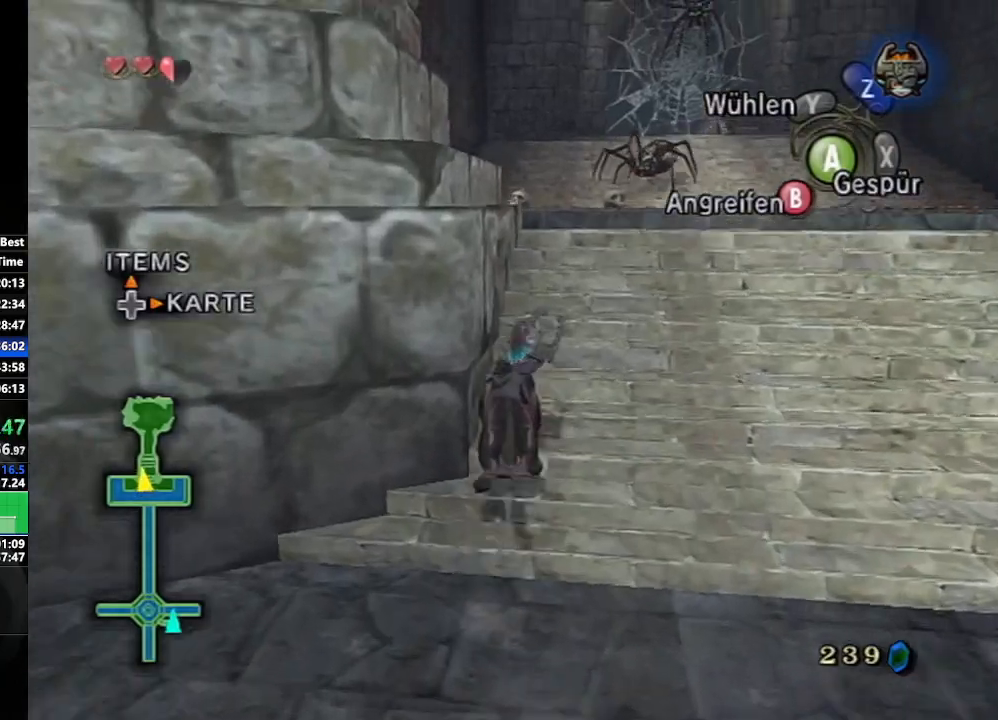
{"buttons": [], "left_stick": "up", "right_stick": "center", "events": [[183, "right_stick", "down-right"], [383, "right_stick", "center"]]}
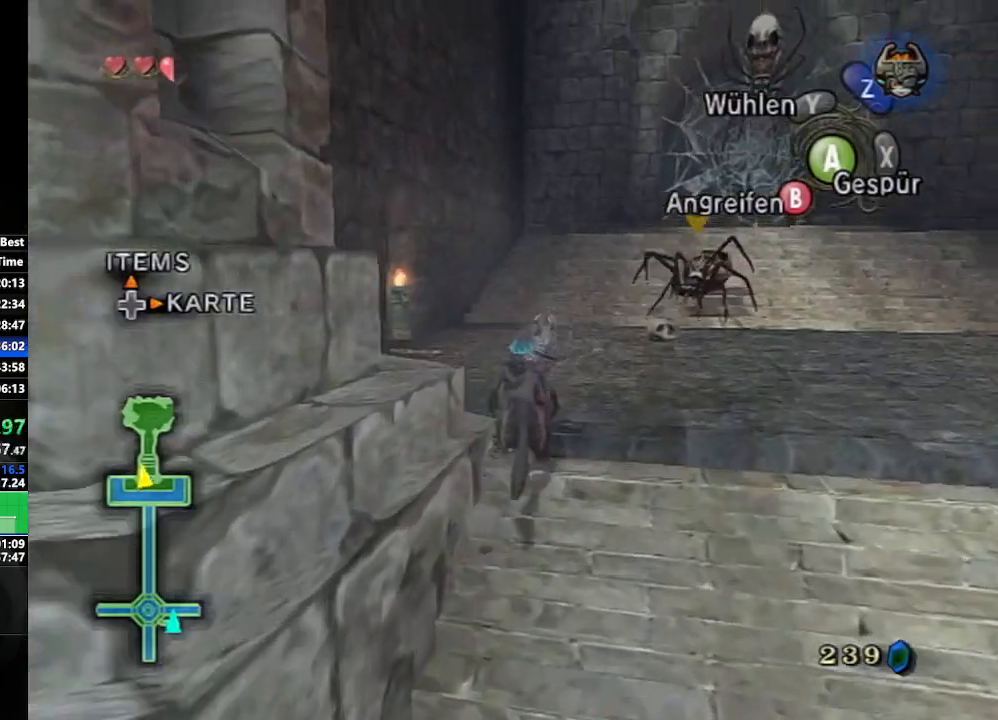
{"buttons": ["A"], "left_stick": "up", "right_stick": "center", "events": [[183, "left_stick", "up-left"], [500, "A", "down"], [500, "left_stick", "up"]]}
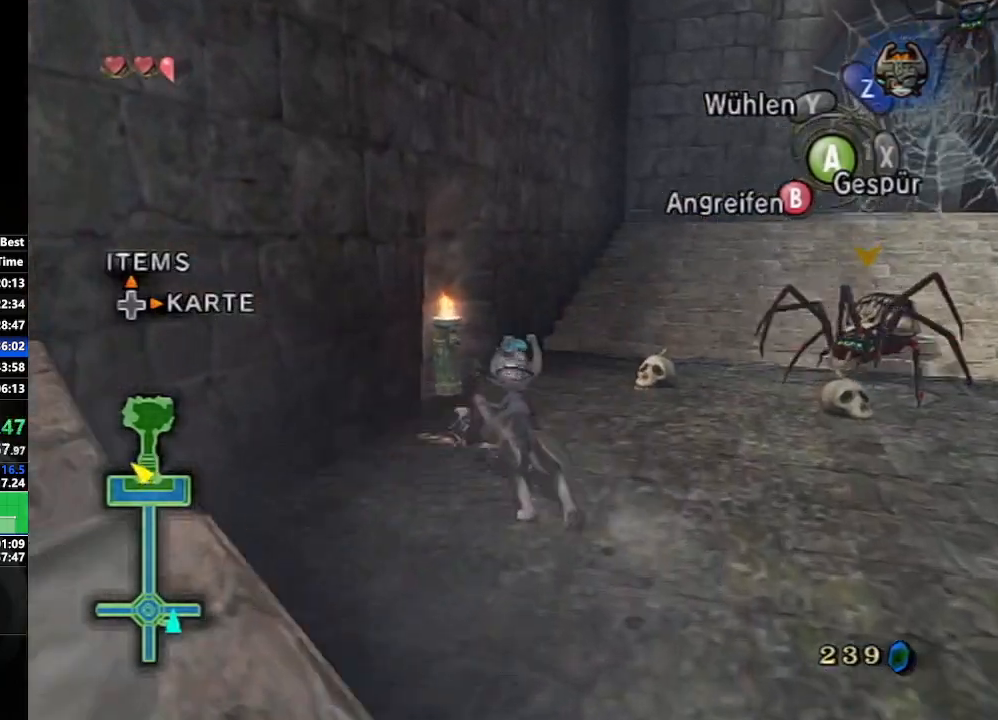
{"buttons": [], "left_stick": "up", "right_stick": "center", "events": [[133, "A", "up"]]}
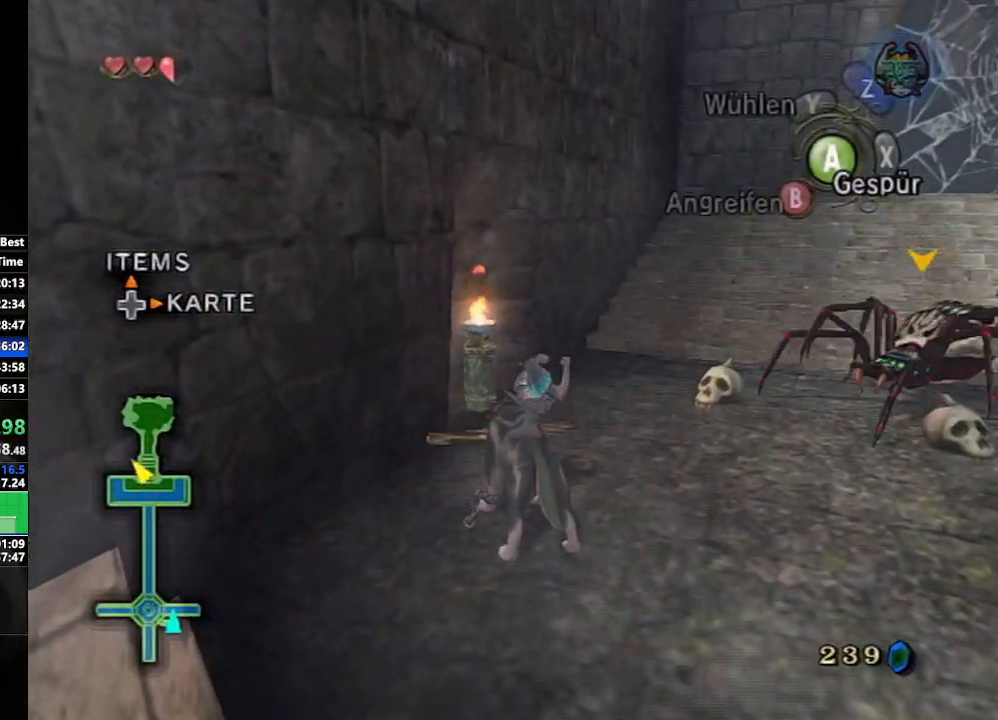
{"buttons": [], "left_stick": "up", "right_stick": "center", "events": []}
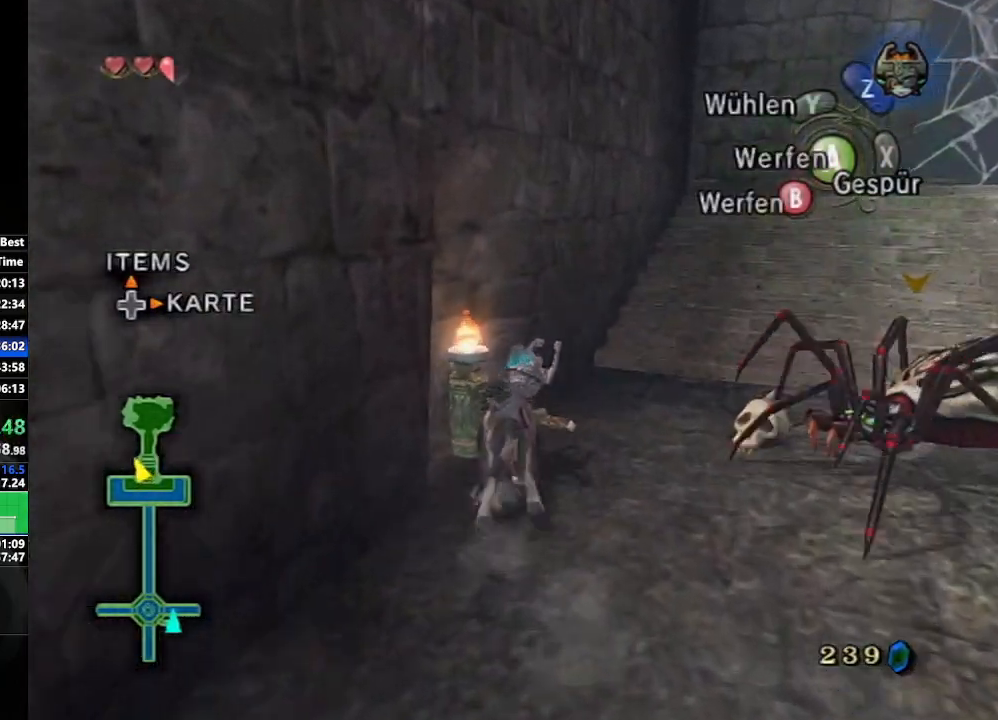
{"buttons": [], "left_stick": "up", "right_stick": "left", "events": [[217, "right_stick", "left"]]}
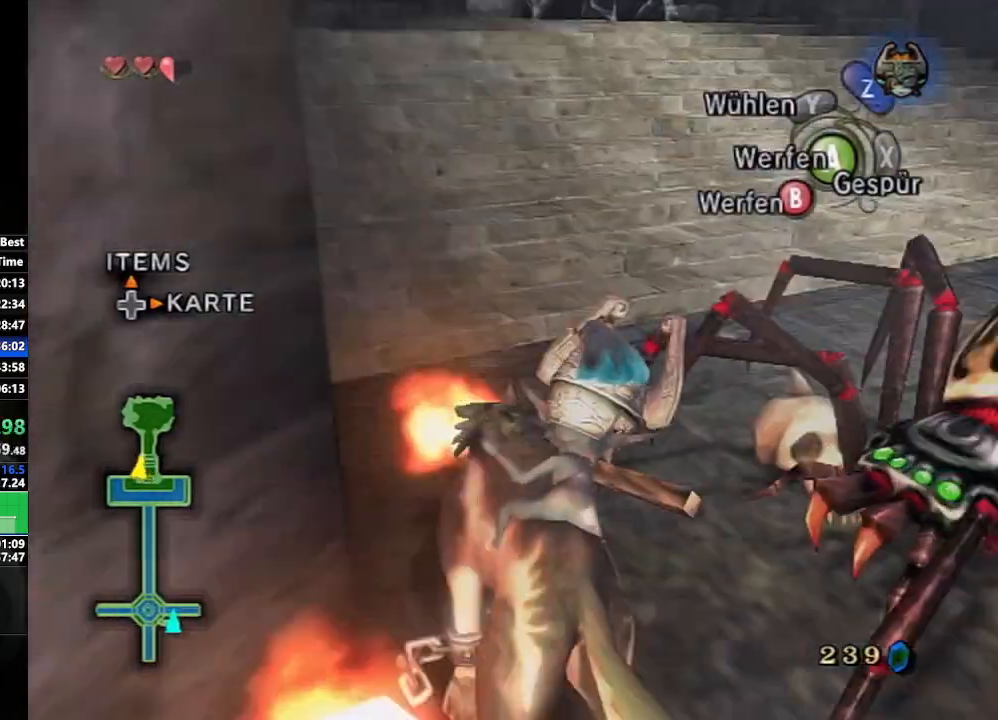
{"buttons": [], "left_stick": "up", "right_stick": "center", "events": [[133, "right_stick", "center"]]}
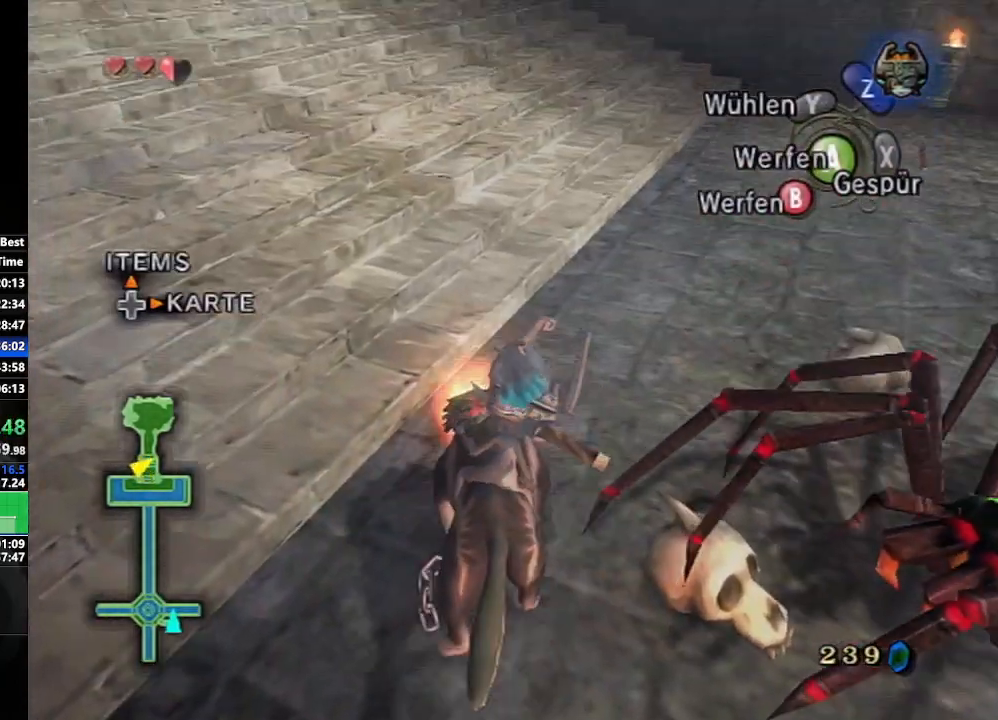
{"buttons": [], "left_stick": "up", "right_stick": "center", "events": [[100, "right_stick", "right"], [250, "right_stick", "center"]]}
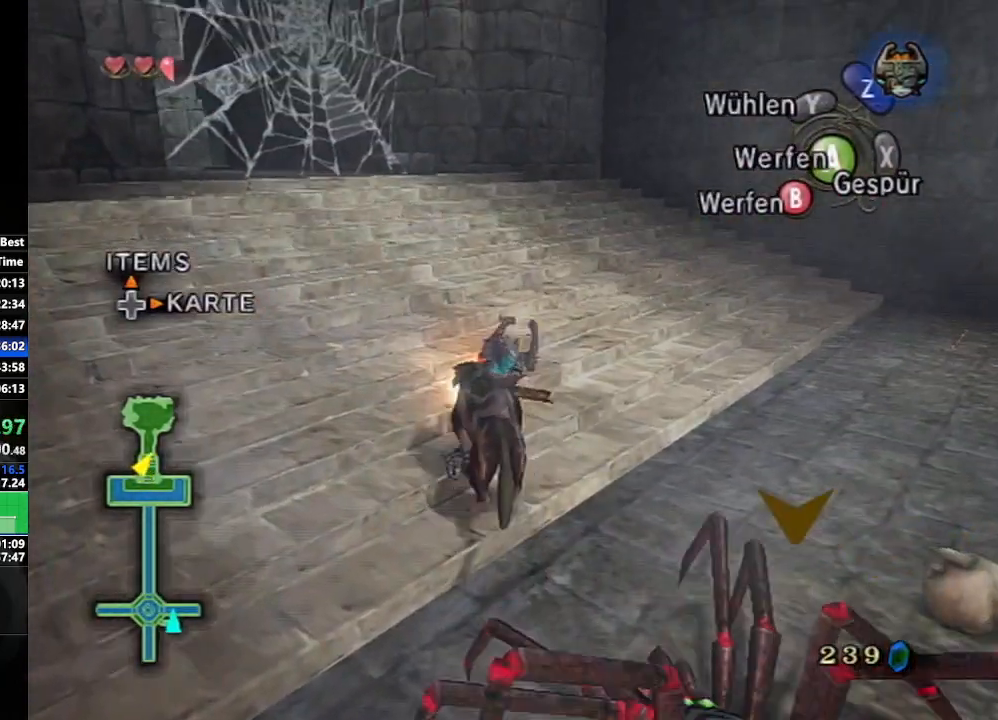
{"buttons": [], "left_stick": "up", "right_stick": "center", "events": [[83, "right_stick", "right"], [217, "right_stick", "center"]]}
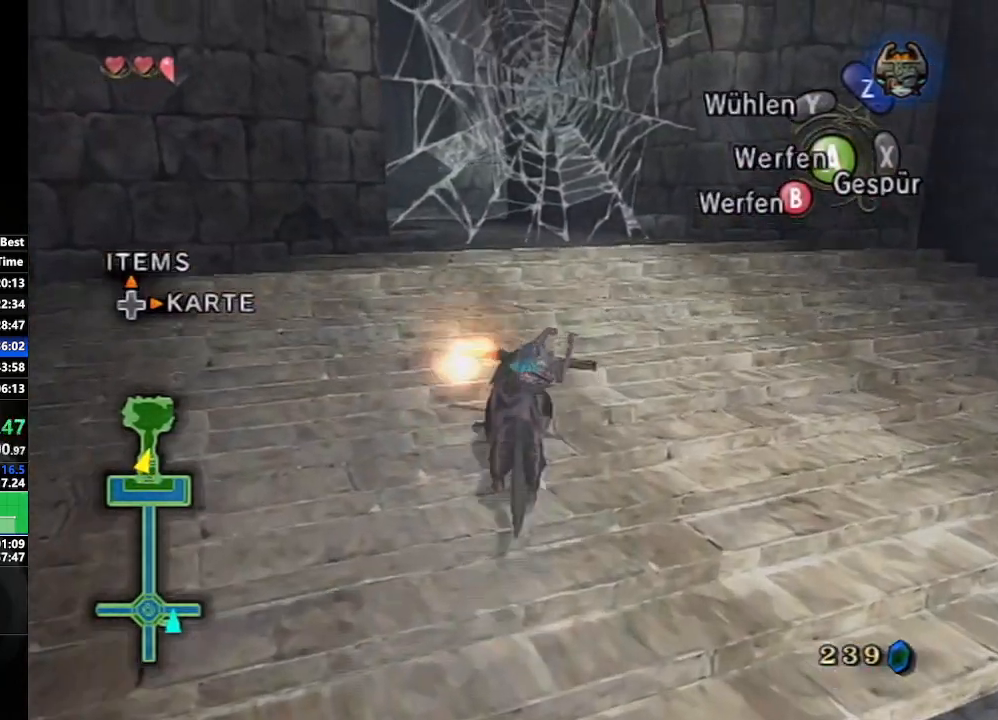
{"buttons": [], "left_stick": "up", "right_stick": "center", "events": []}
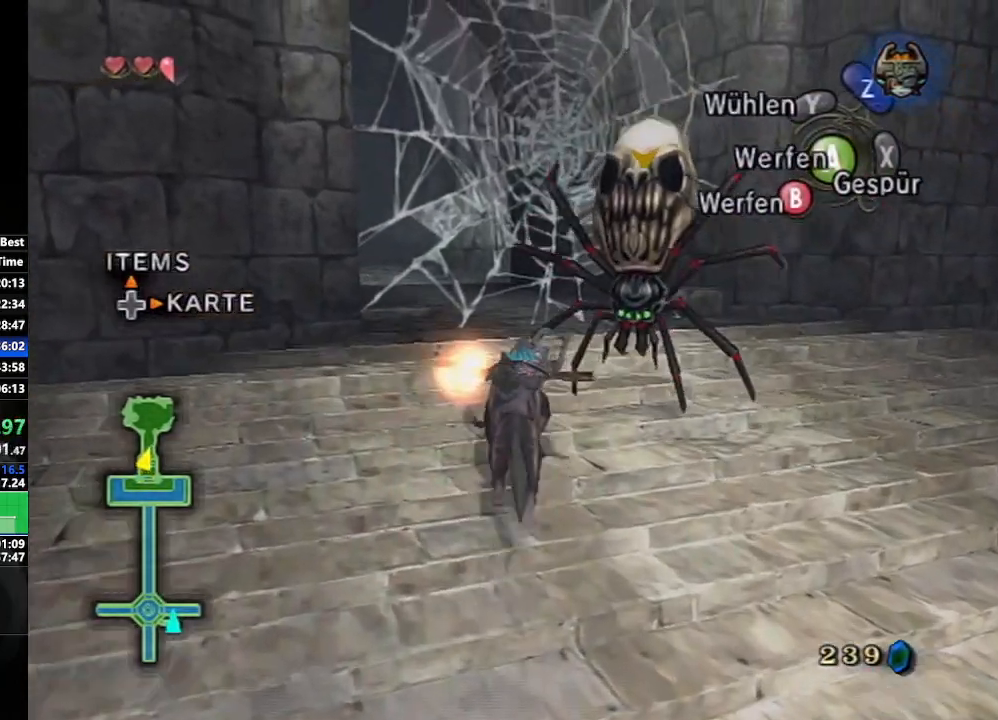
{"buttons": [], "left_stick": "up", "right_stick": "center", "events": []}
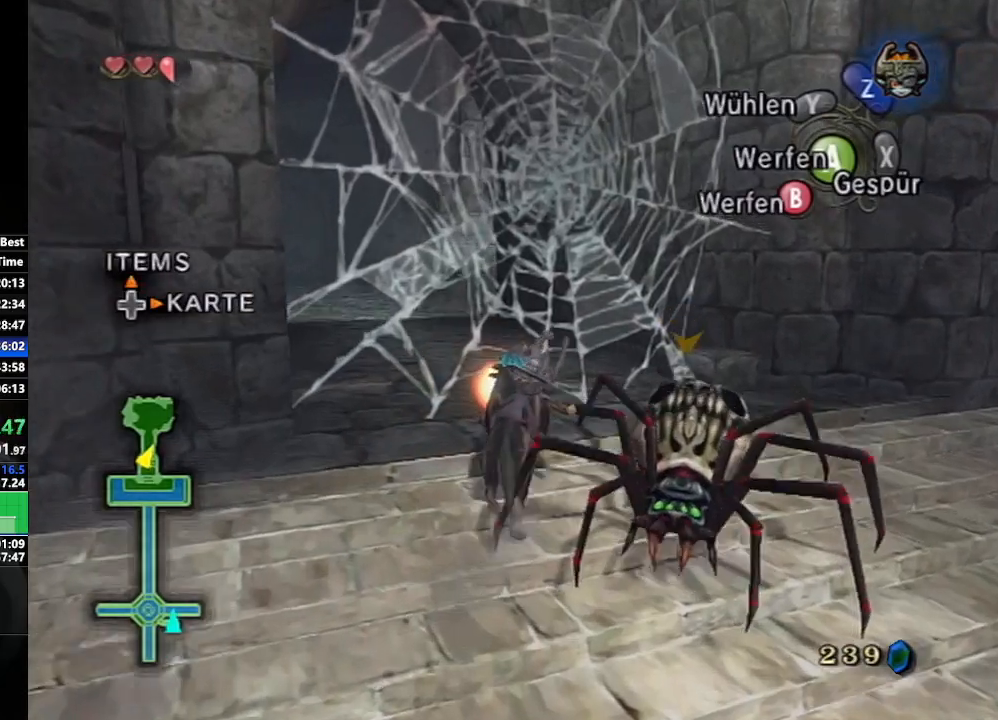
{"buttons": [], "left_stick": "up", "right_stick": "center", "events": []}
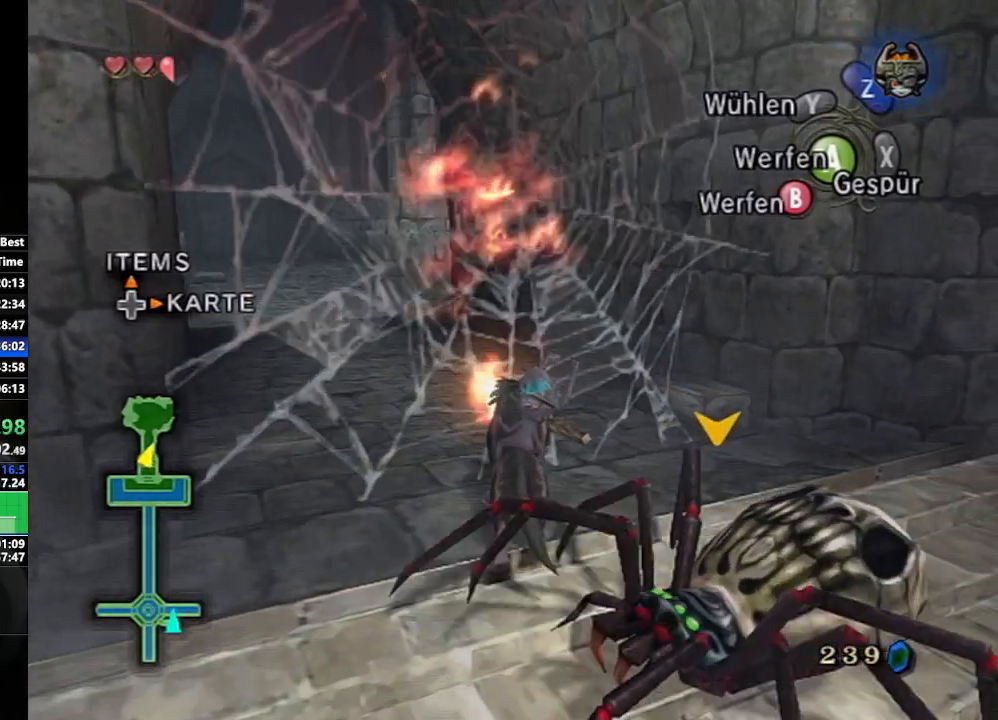
{"buttons": [], "left_stick": "up", "right_stick": "center", "events": [[200, "A", "down"], [300, "A", "up"]]}
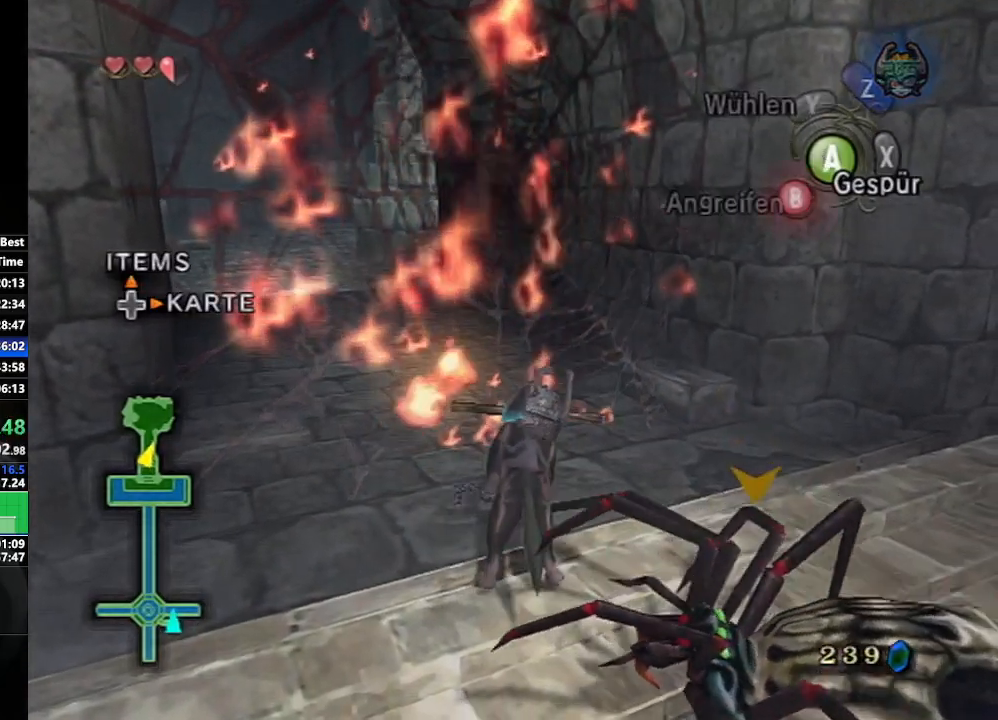
{"buttons": [], "left_stick": "up-left", "right_stick": "center", "events": [[500, "left_stick", "up-left"]]}
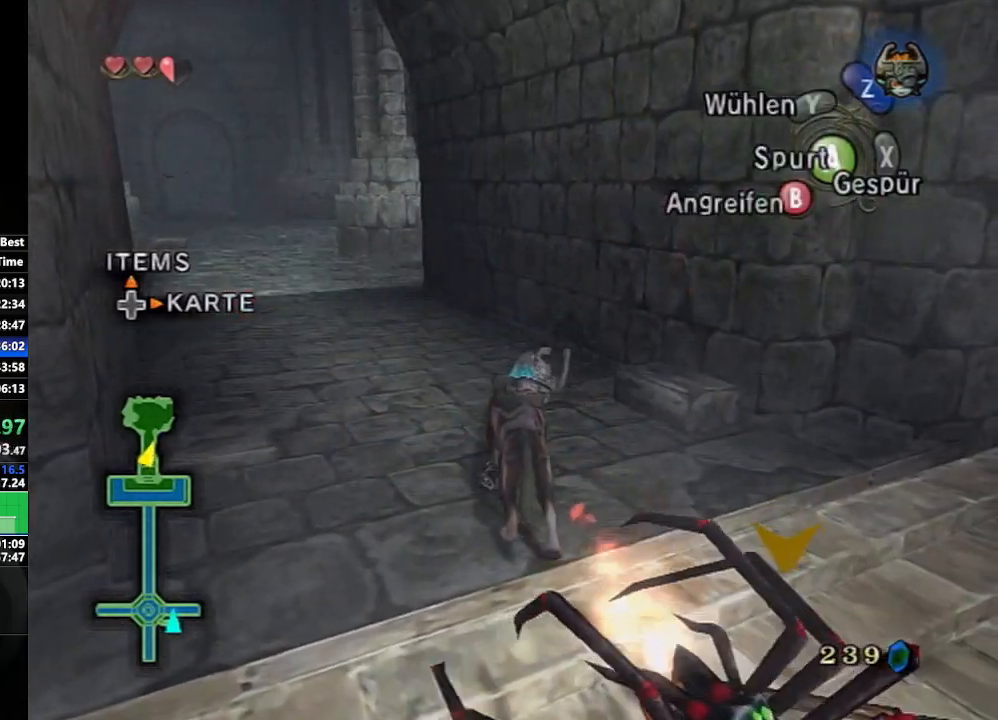
{"buttons": [], "left_stick": "up-left", "right_stick": "center", "events": []}
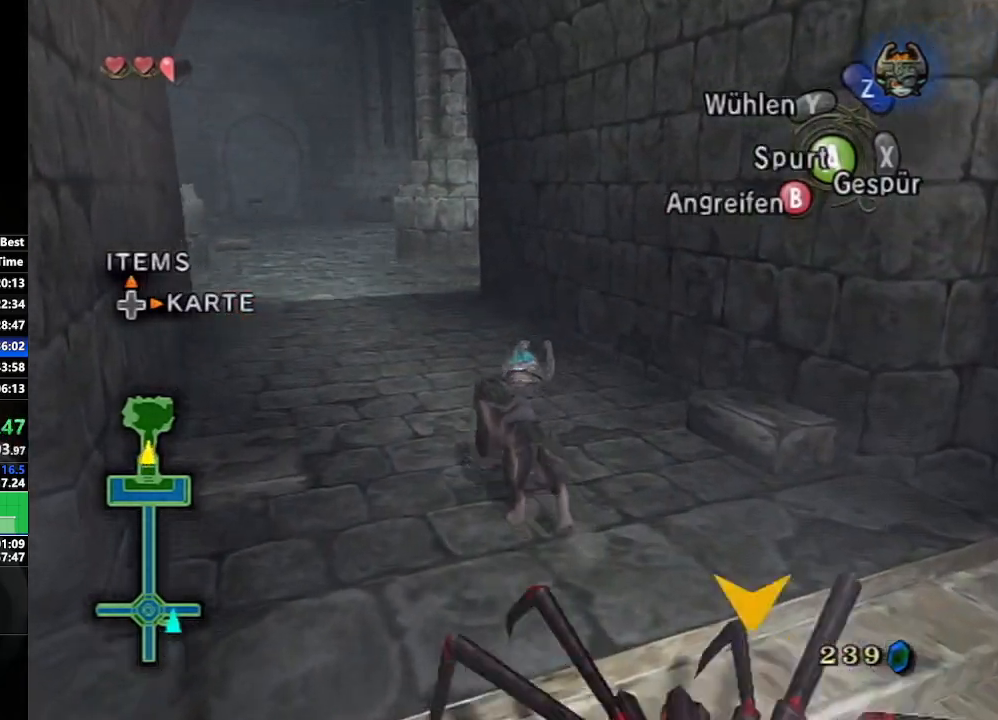
{"buttons": [], "left_stick": "up", "right_stick": "center", "events": [[100, "left_stick", "up"], [233, "A", "down"], [333, "A", "up"]]}
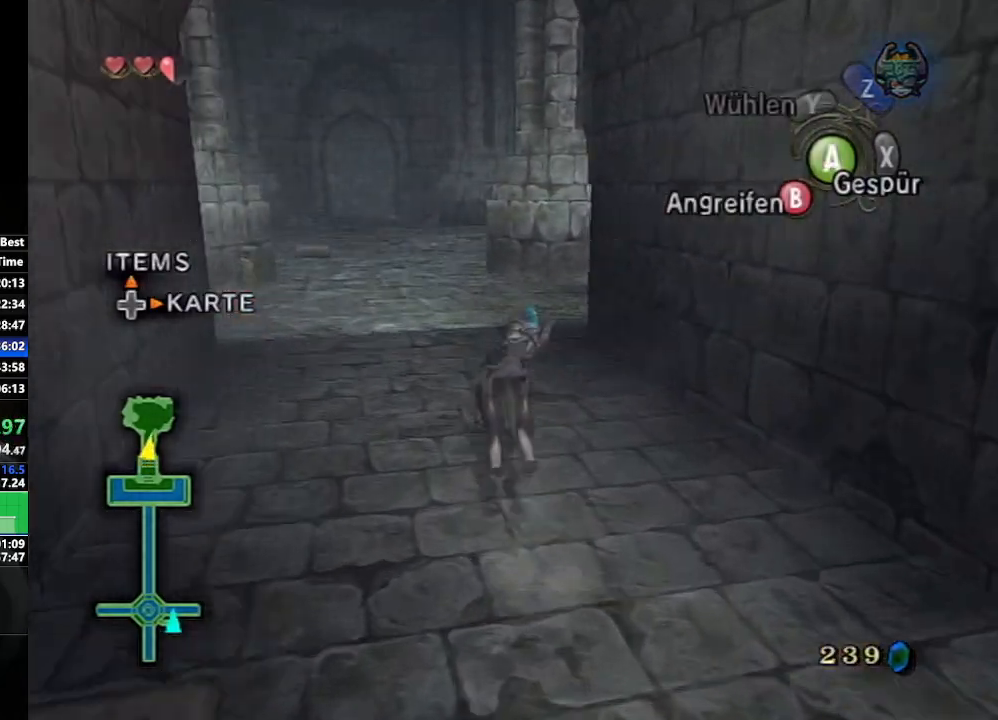
{"buttons": [], "left_stick": "up", "right_stick": "center", "events": []}
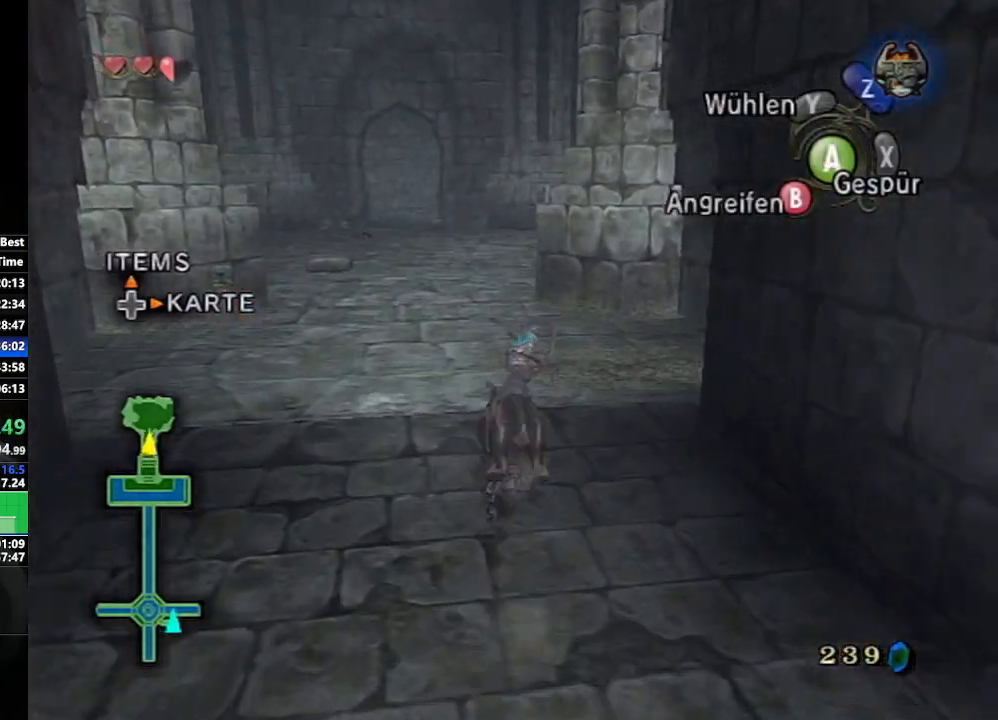
{"buttons": [], "left_stick": "up", "right_stick": "center", "events": []}
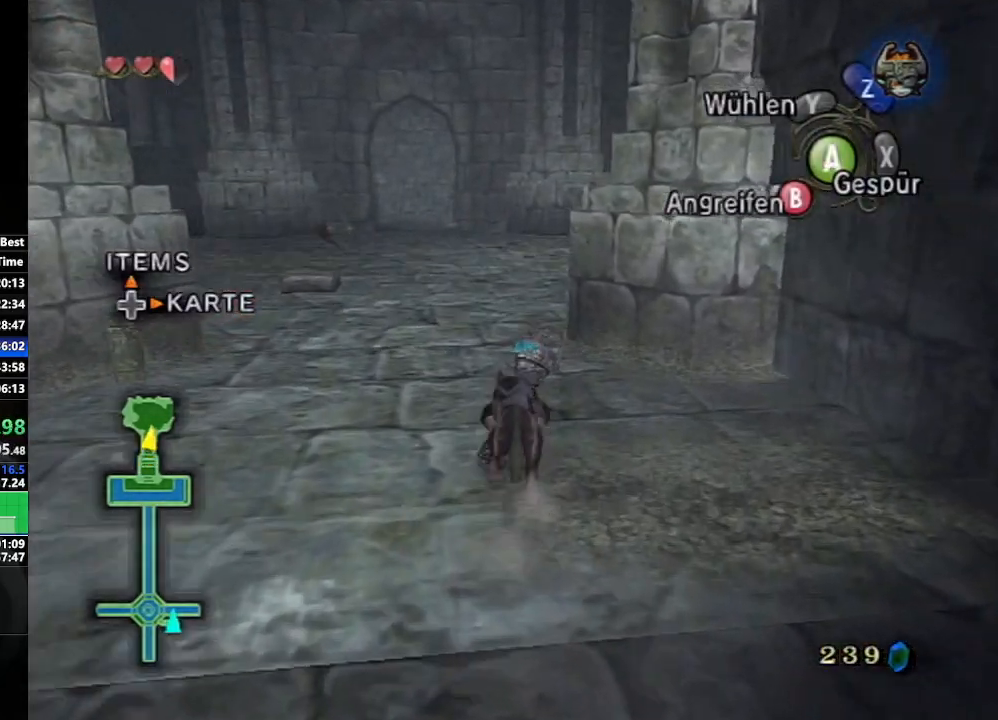
{"buttons": [], "left_stick": "up", "right_stick": "left", "events": [[467, "right_stick", "left"]]}
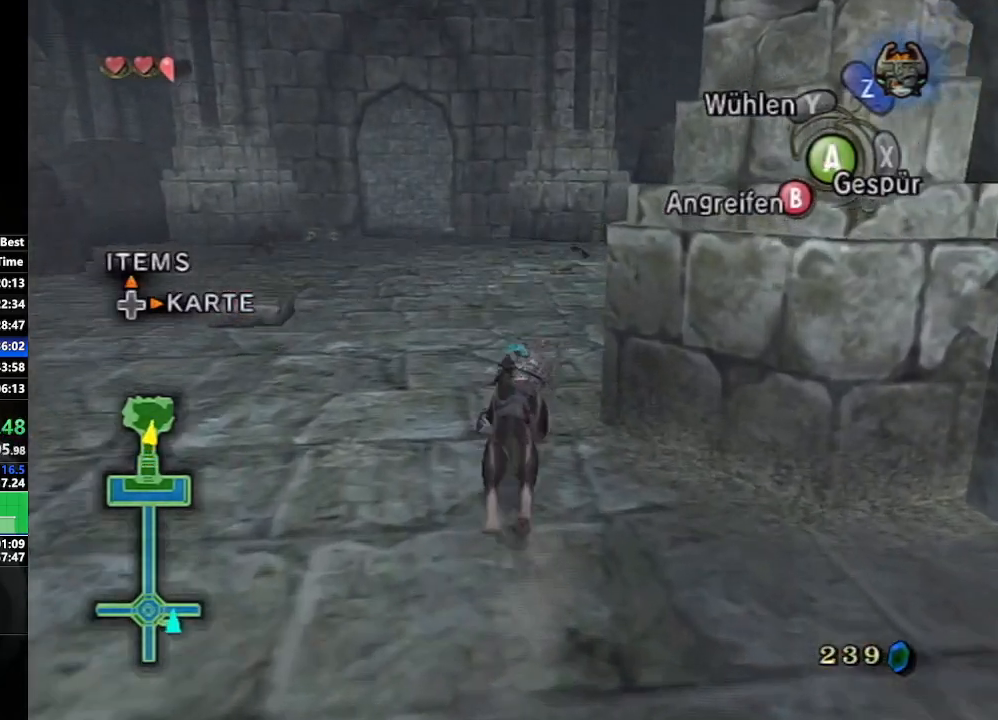
{"buttons": ["A"], "left_stick": "up", "right_stick": "center", "events": [[200, "right_stick", "center"], [333, "A", "down"], [417, "A", "up"], [467, "A", "down"]]}
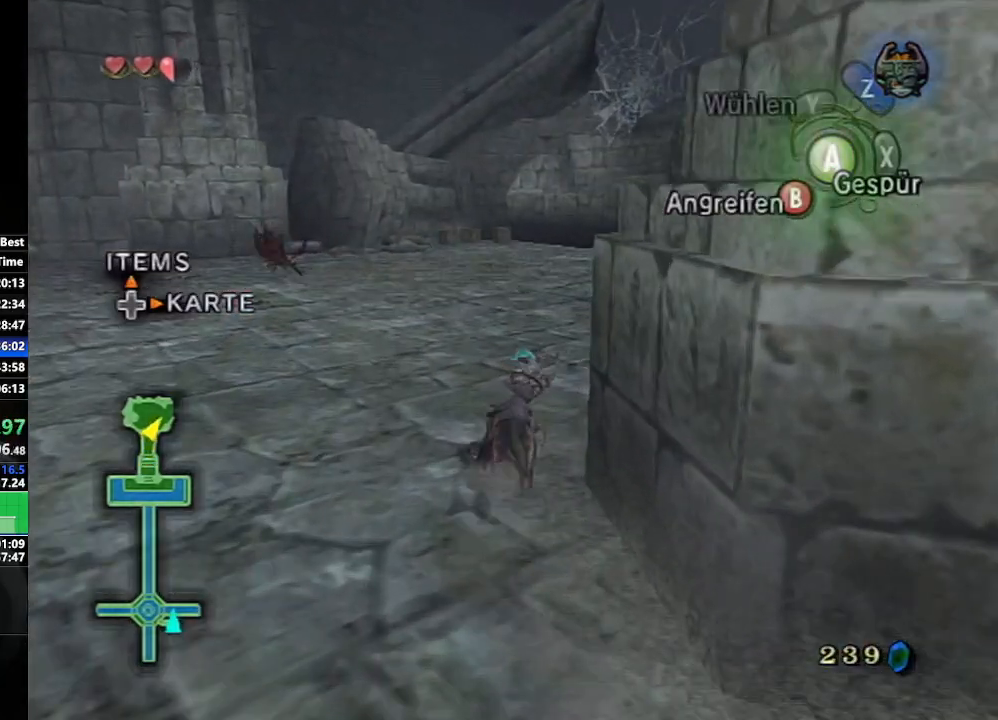
{"buttons": ["A"], "left_stick": "up", "right_stick": "center", "events": [[50, "A", "up"], [150, "A", "down"], [183, "left_stick", "up-right"], [217, "A", "up"], [283, "left_stick", "up"], [317, "A", "down"], [400, "A", "up"], [483, "A", "down"]]}
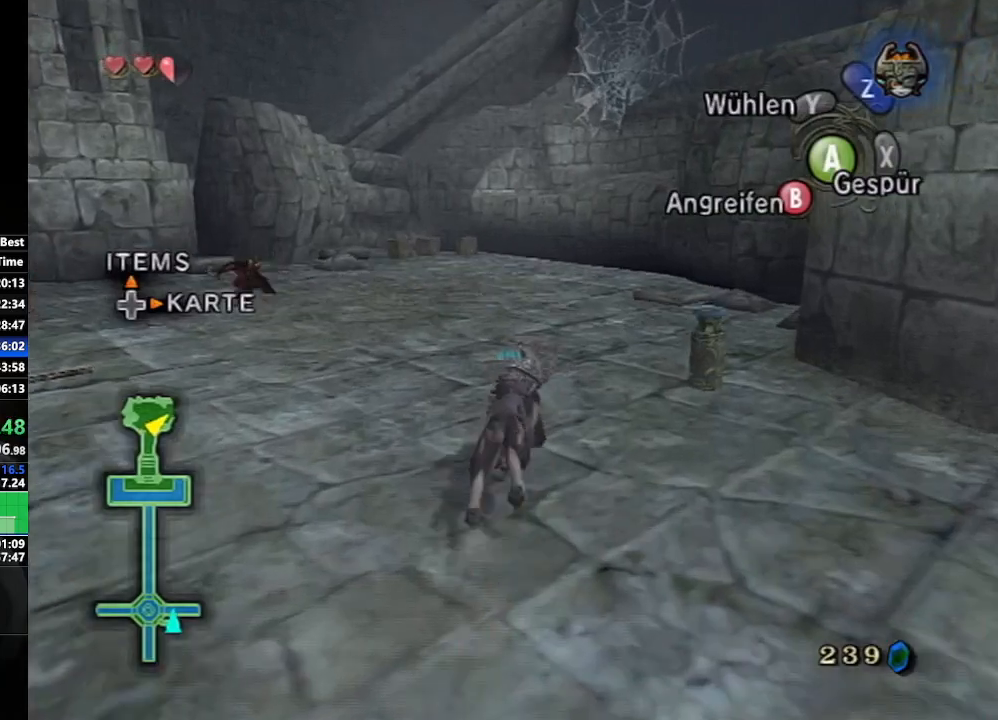
{"buttons": [], "left_stick": "up", "right_stick": "center", "events": [[67, "A", "up"]]}
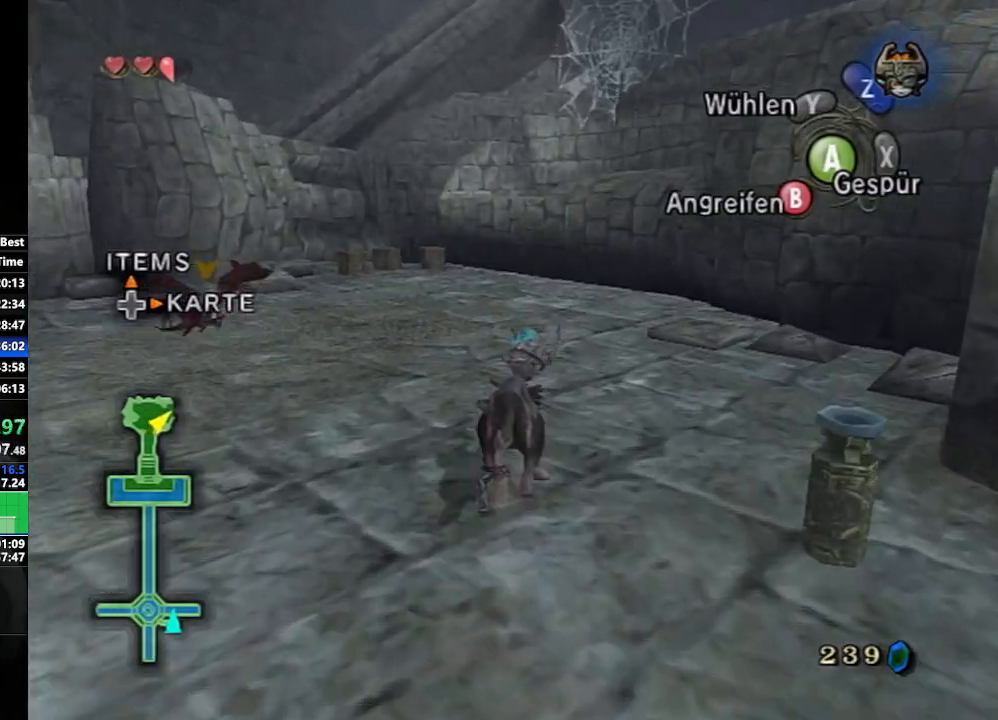
{"buttons": [], "left_stick": "up", "right_stick": "center", "events": [[450, "A", "down"], [500, "A", "up"]]}
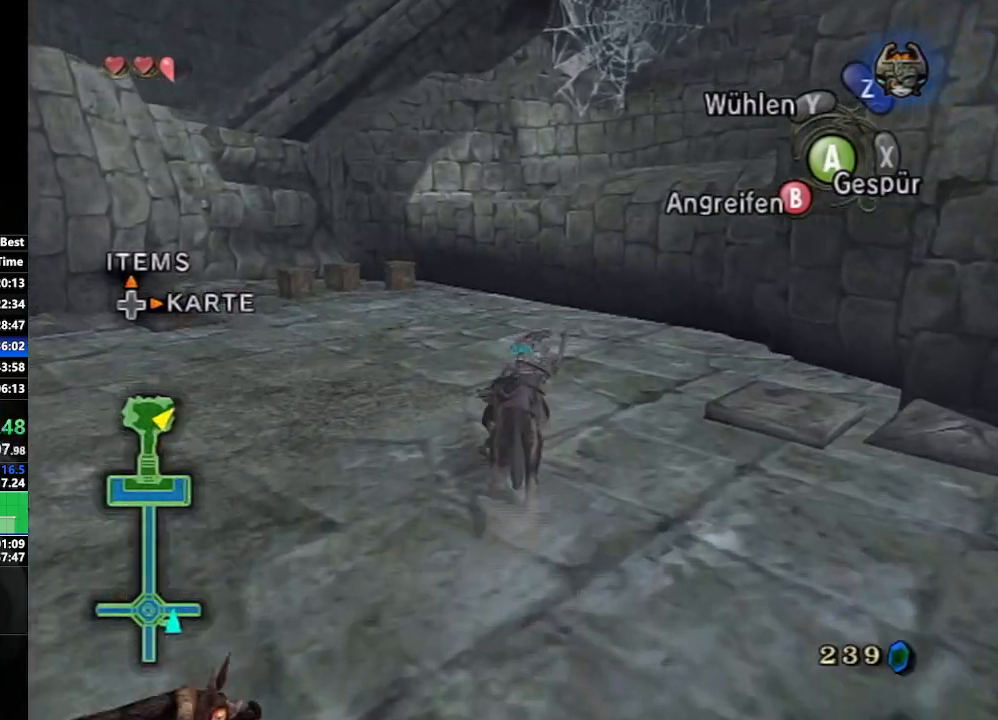
{"buttons": [], "left_stick": "up", "right_stick": "center", "events": [[83, "A", "down"], [167, "A", "up"], [250, "A", "down"], [300, "A", "up"], [400, "A", "down"], [500, "A", "up"]]}
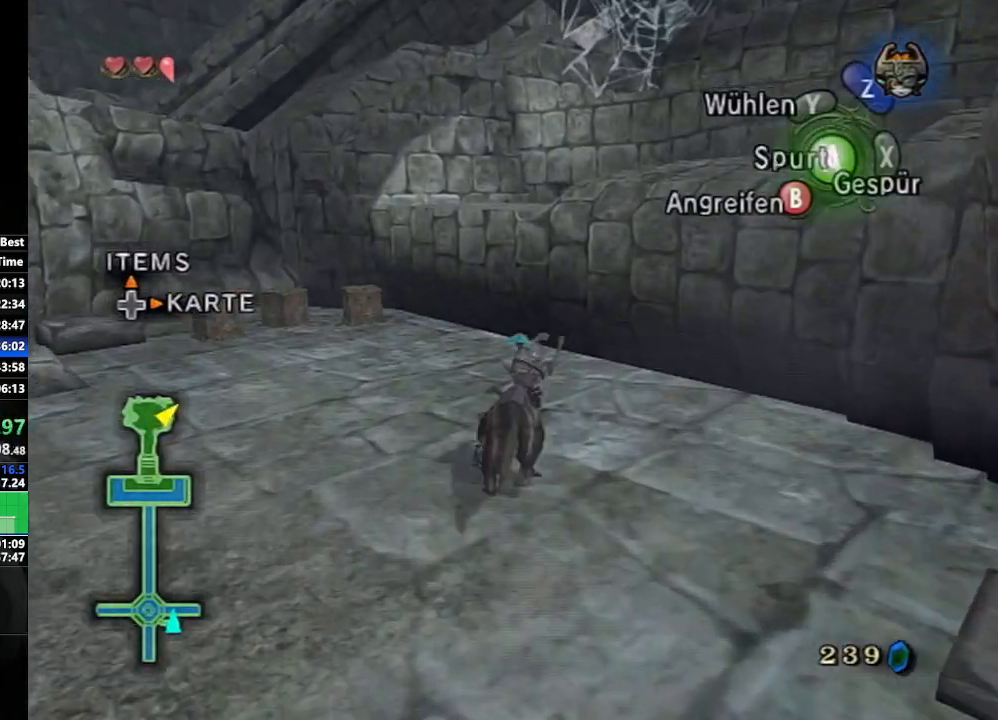
{"buttons": [], "left_stick": "up-right", "right_stick": "left", "events": [[433, "right_stick", "left"], [450, "left_stick", "up-right"]]}
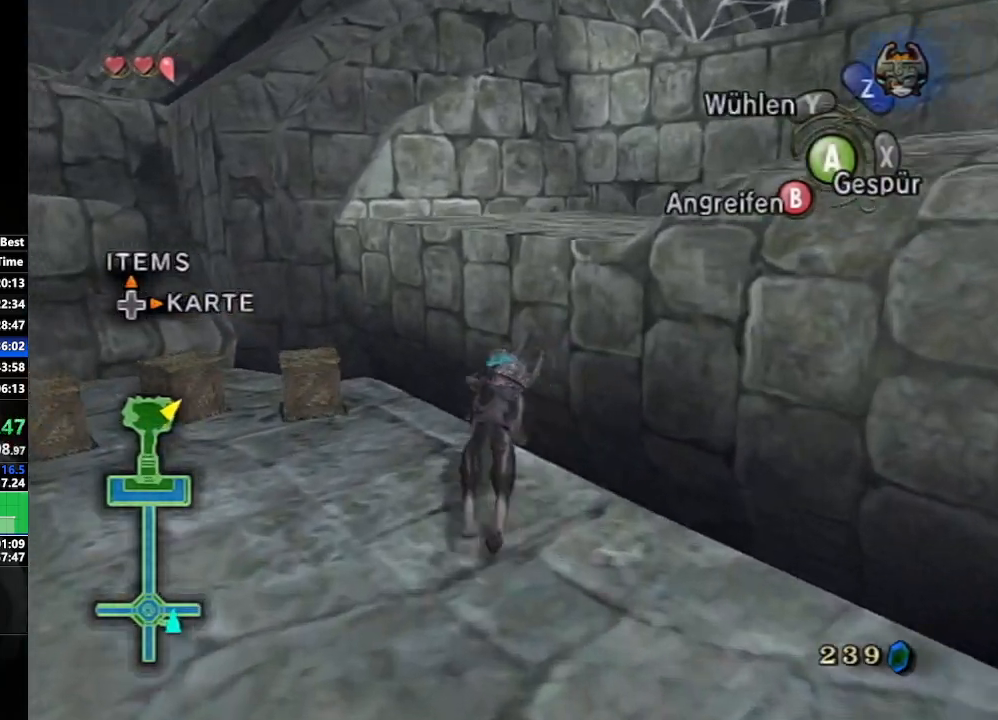
{"buttons": [], "left_stick": "up", "right_stick": "center", "events": [[200, "right_stick", "center"], [233, "left_stick", "up"]]}
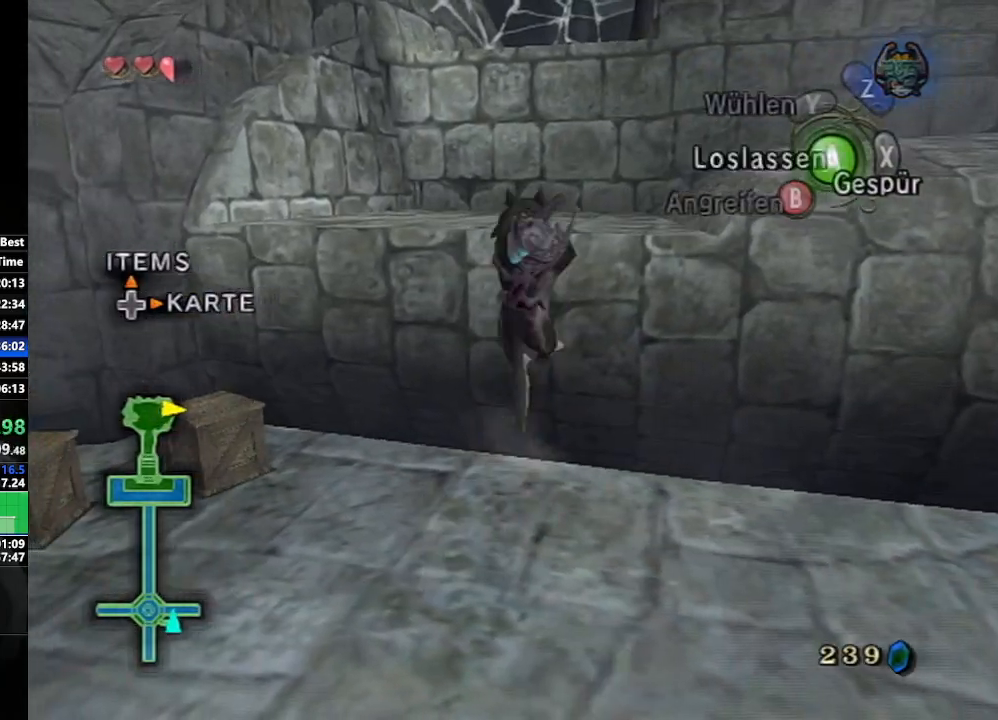
{"buttons": [], "left_stick": "up", "right_stick": "center", "events": []}
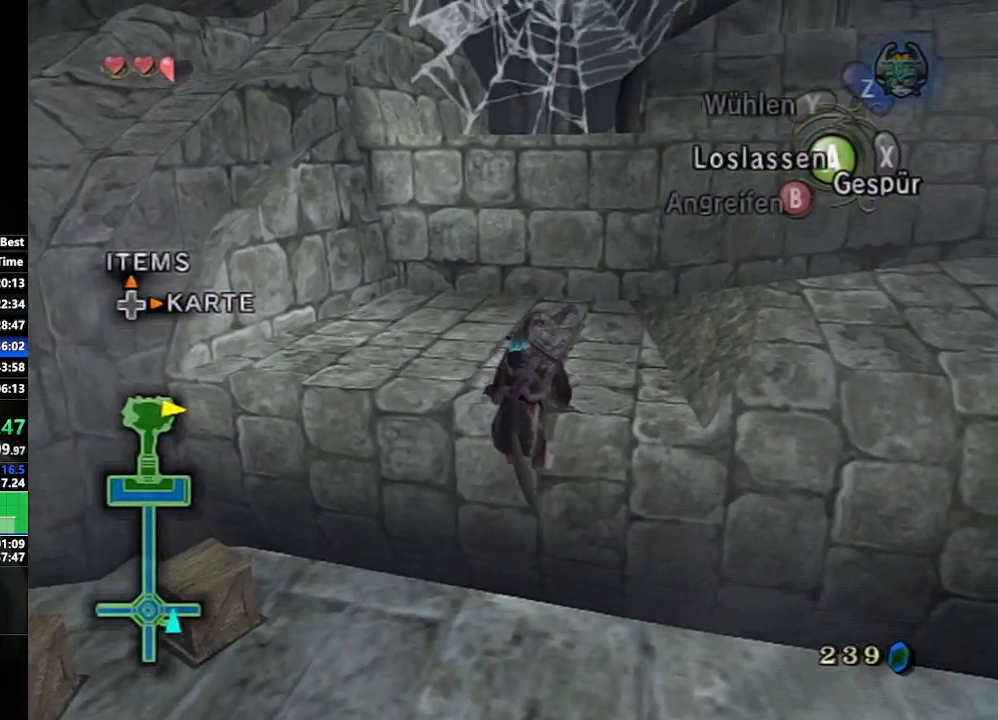
{"buttons": [], "left_stick": "up", "right_stick": "center", "events": [[250, "B", "down"], [350, "B", "up"]]}